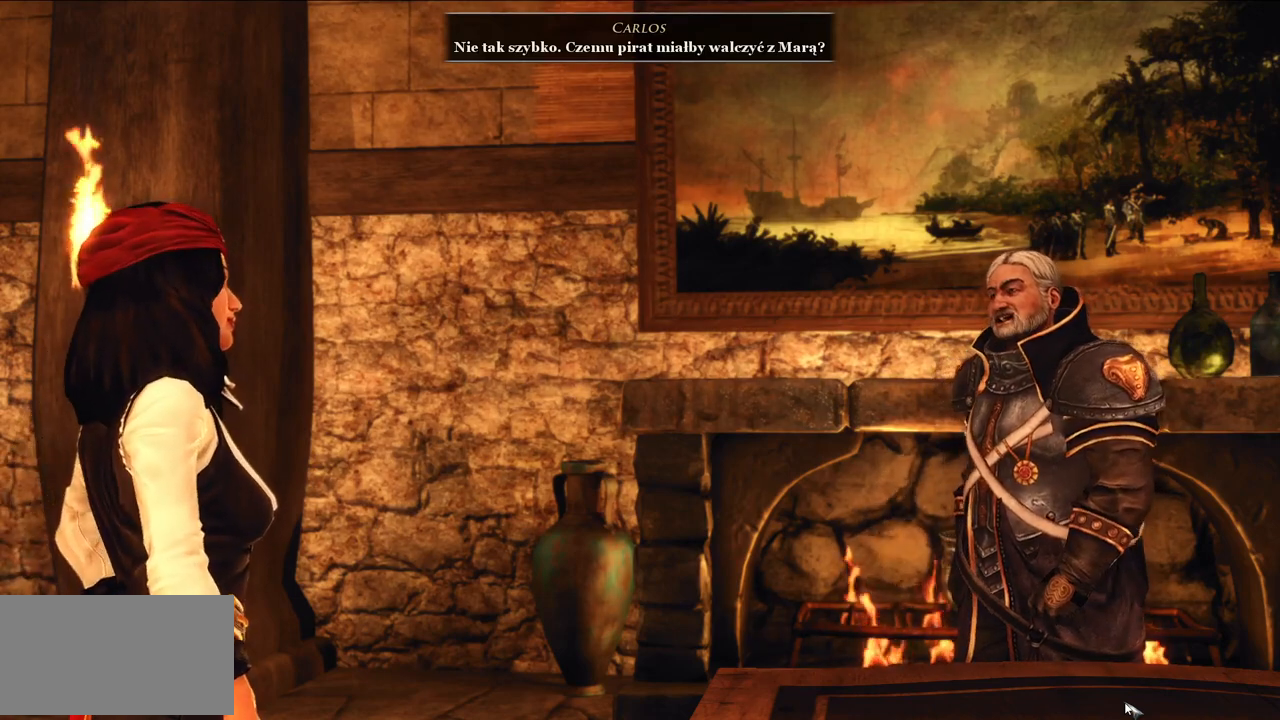
Gameplay with keyboard and mouse; each line is a JSON object with the keys and mouse buttons held at the frame after it. "events" lists presses ("down") and releases ("up") of "a", "ctrl", "d", "e", "q", "s", "shift", "space", "w", "mouse_left", "mouse_wheel", "mouse_right", "mouse_mb4" and "mouse_mb5" between this image and that frame as [ms after this image, input, new state], when the widget could be followed in between. "mouse_left", "mouse_wheel", "mouse_right", "mouse_mb4", "mouse_mb5" = the "left", "wheel", "right", "mb4", "mb5" buttons of the "mouse" list. No other keys are recorded. "wheel" means that the mouse wheel is clicked or scrolled. Mouse movement is not recorded.
{"keys": [], "mouse": []}
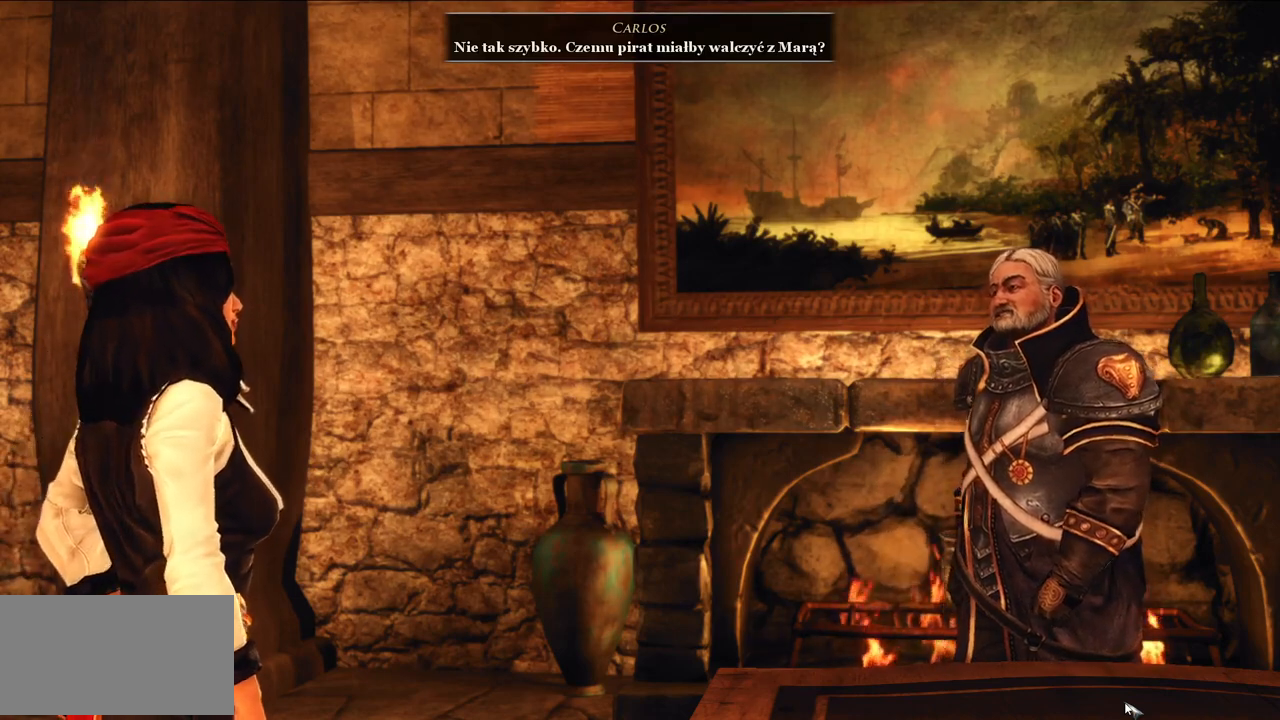
{"keys": [], "mouse": [], "events": []}
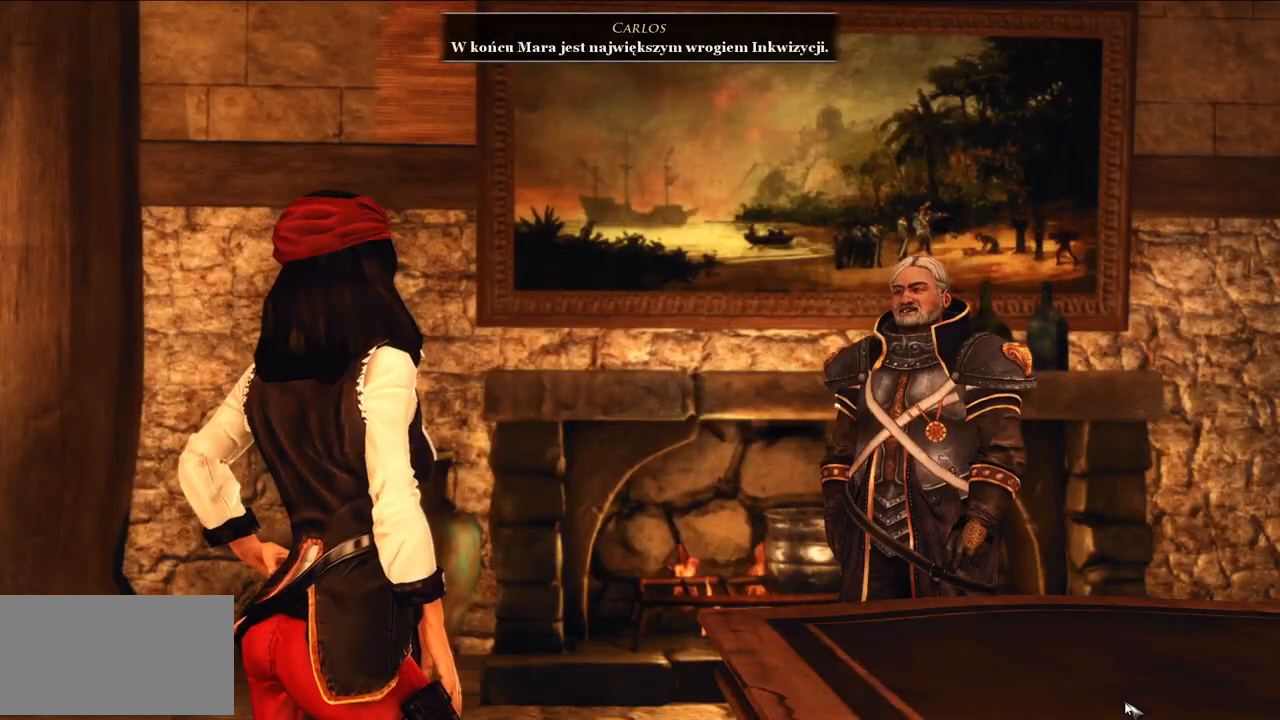
{"keys": [], "mouse": [], "events": []}
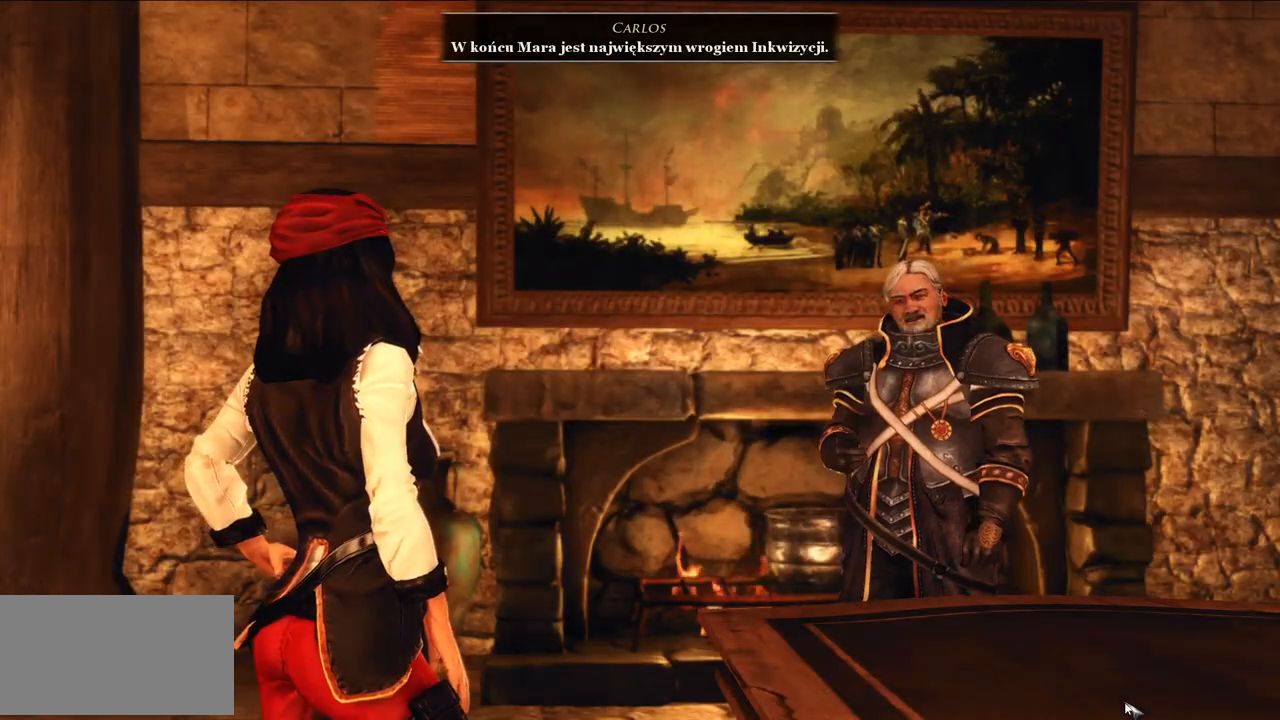
{"keys": [], "mouse": [], "events": []}
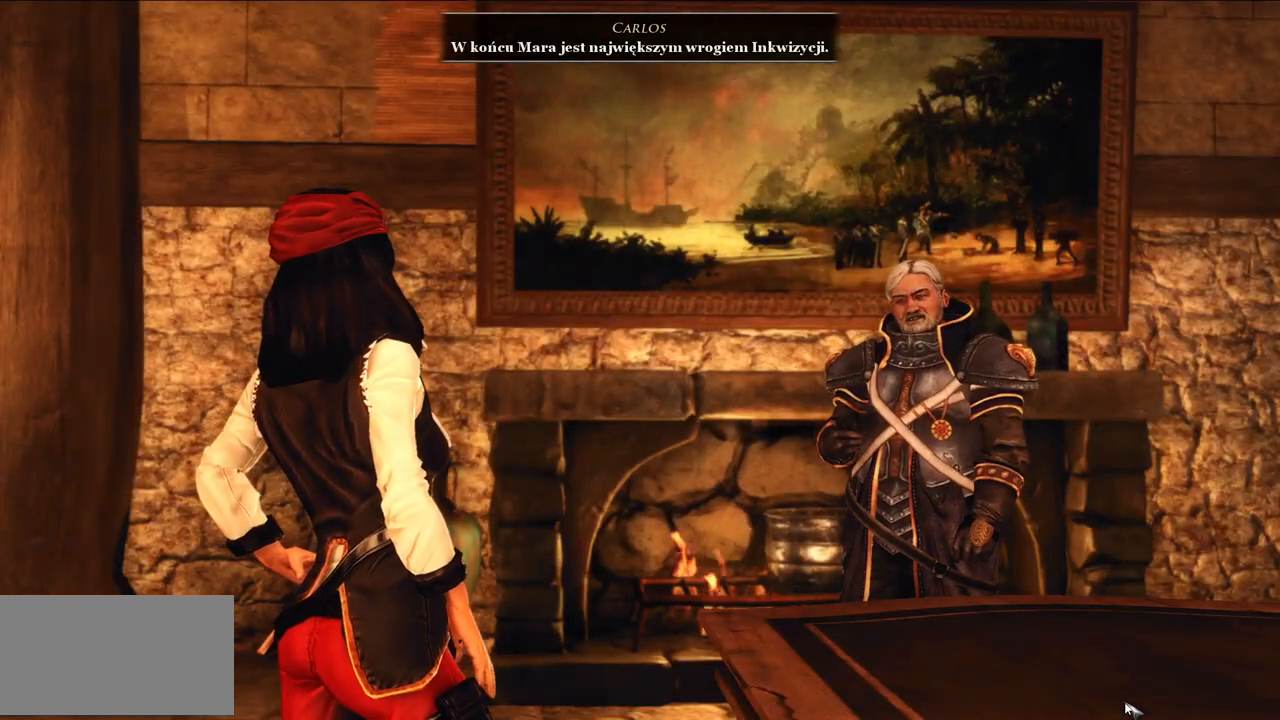
{"keys": [], "mouse": [], "events": []}
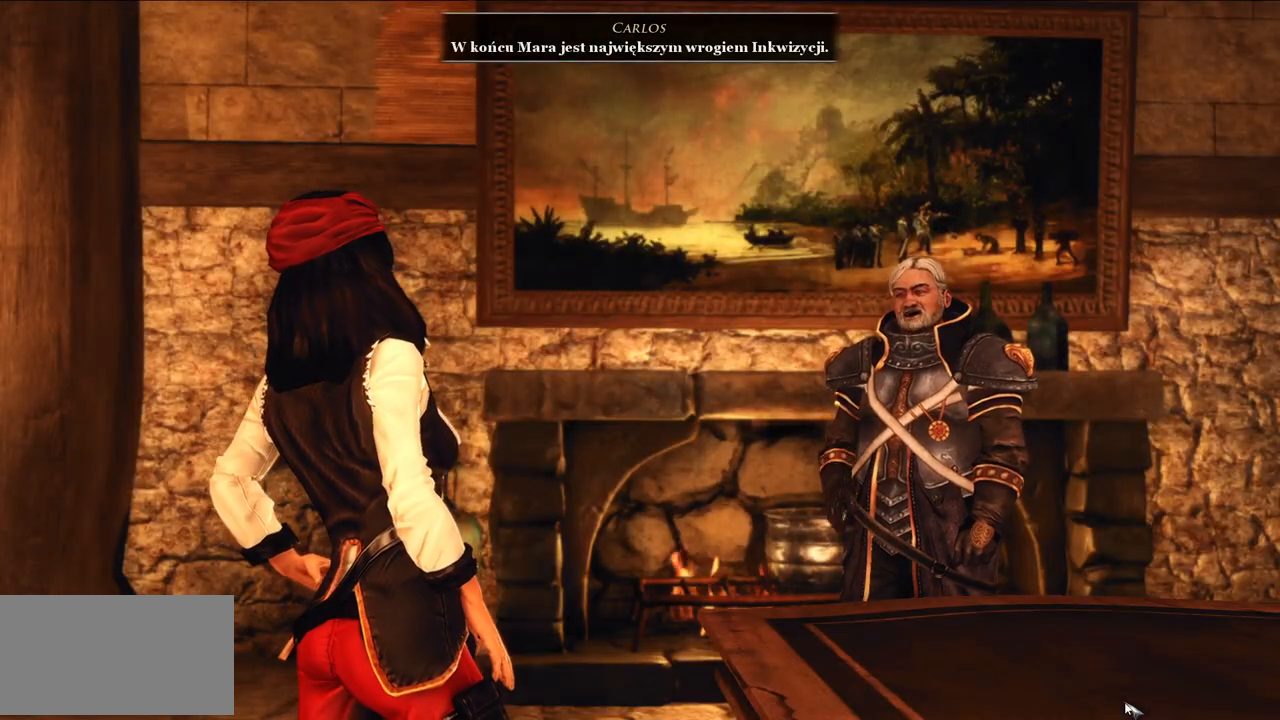
{"keys": [], "mouse": [], "events": []}
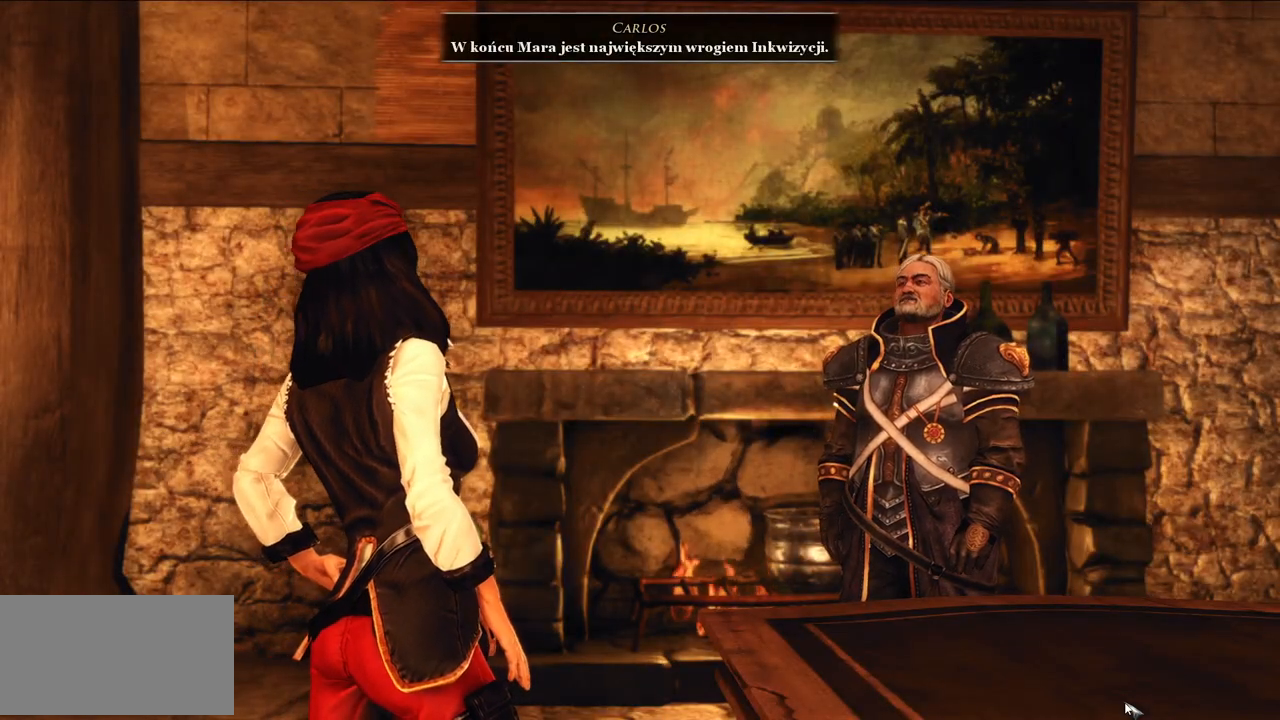
{"keys": [], "mouse": [], "events": []}
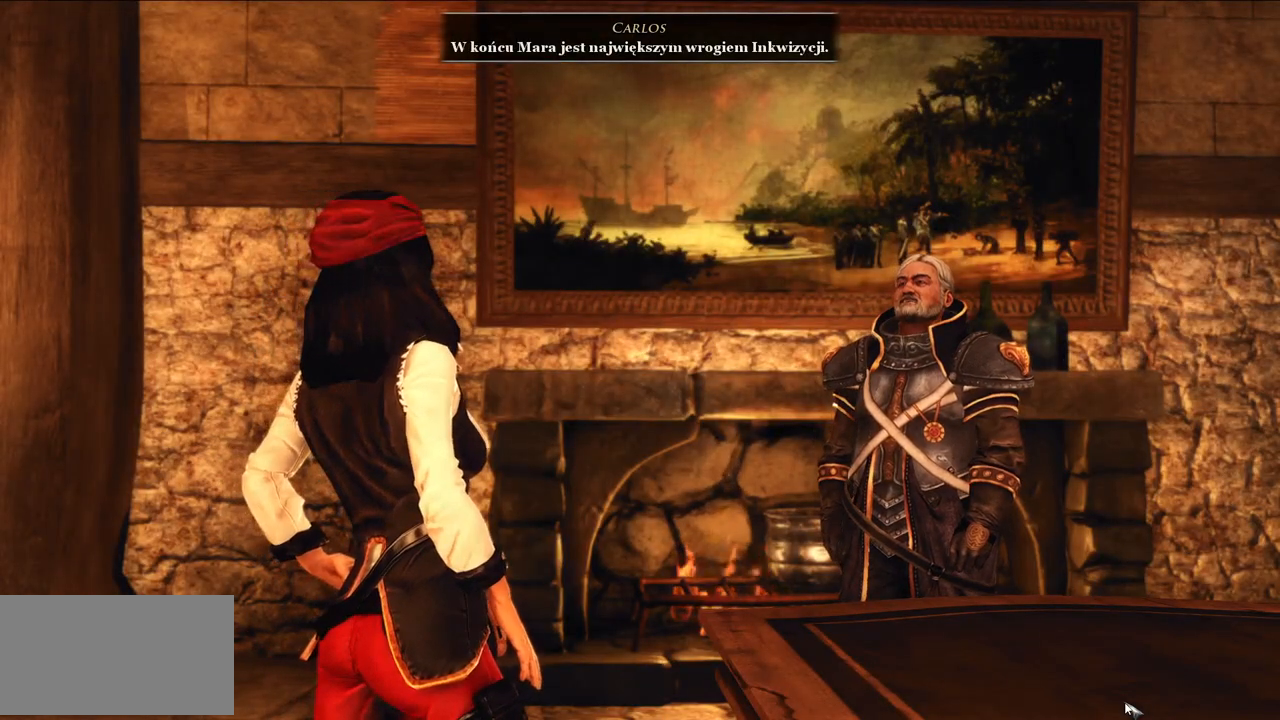
{"keys": [], "mouse": [], "events": []}
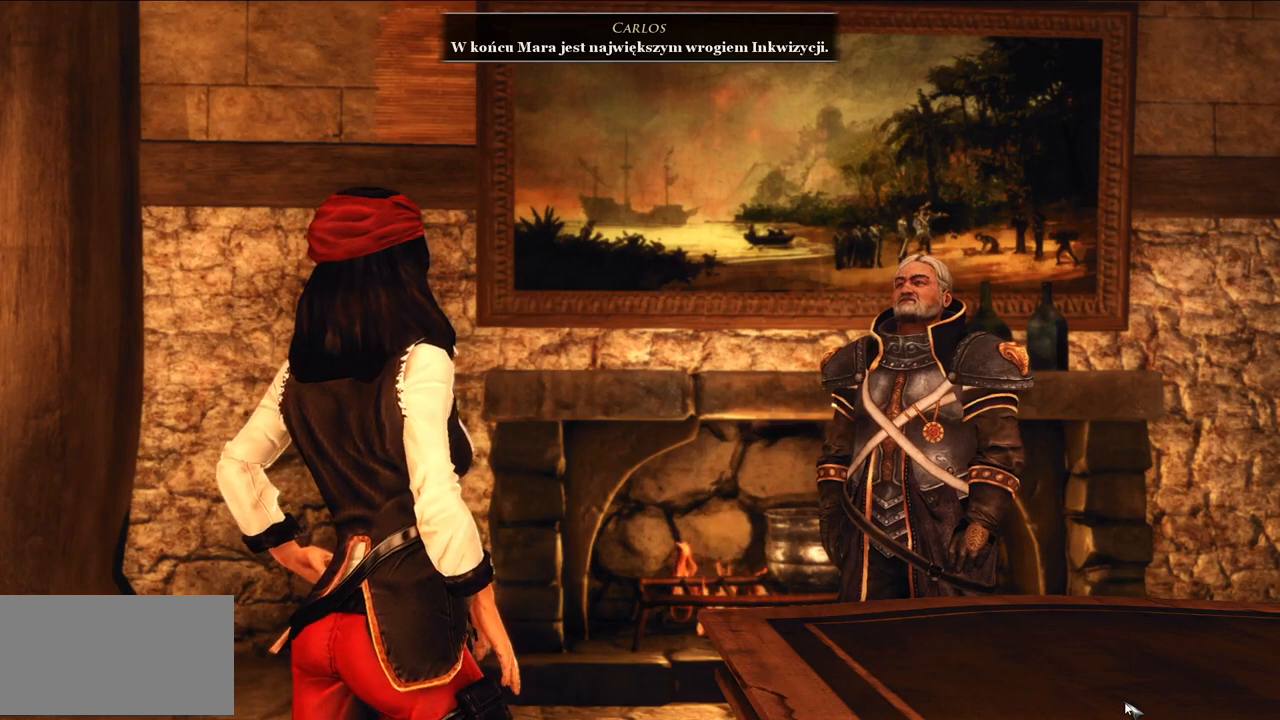
{"keys": ["space"], "mouse": []}
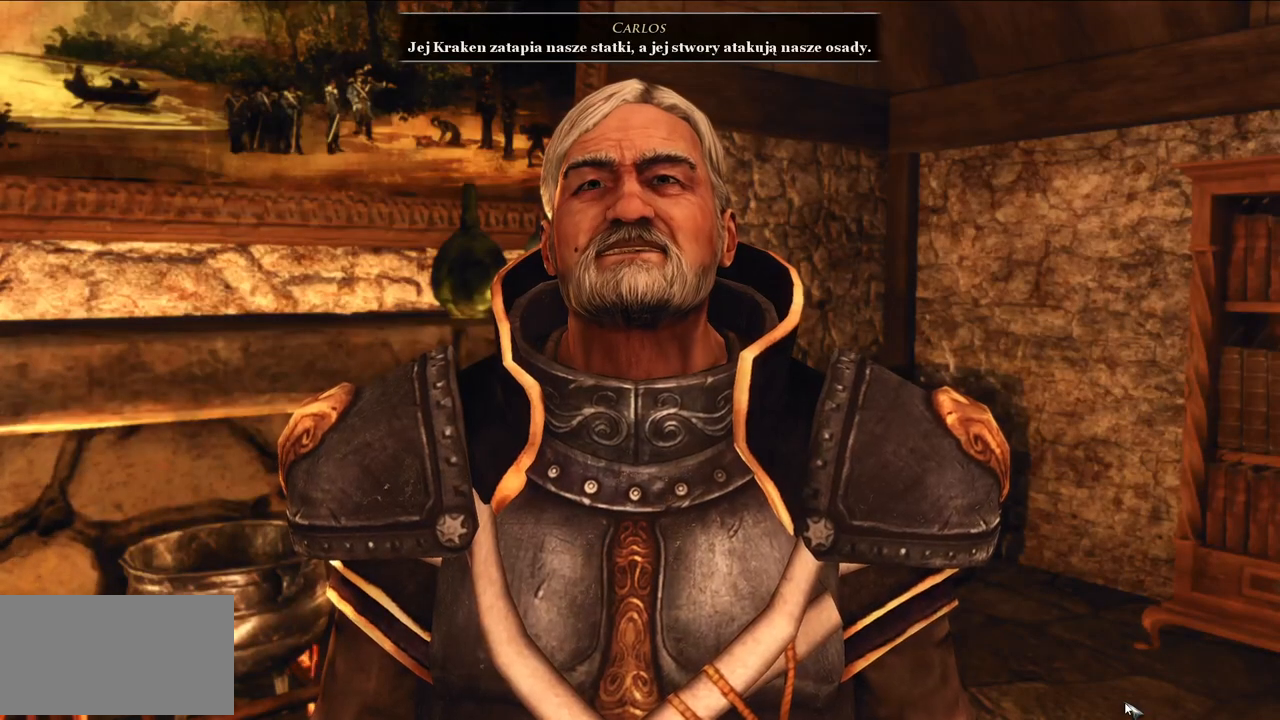
{"keys": ["space"], "mouse": [], "events": []}
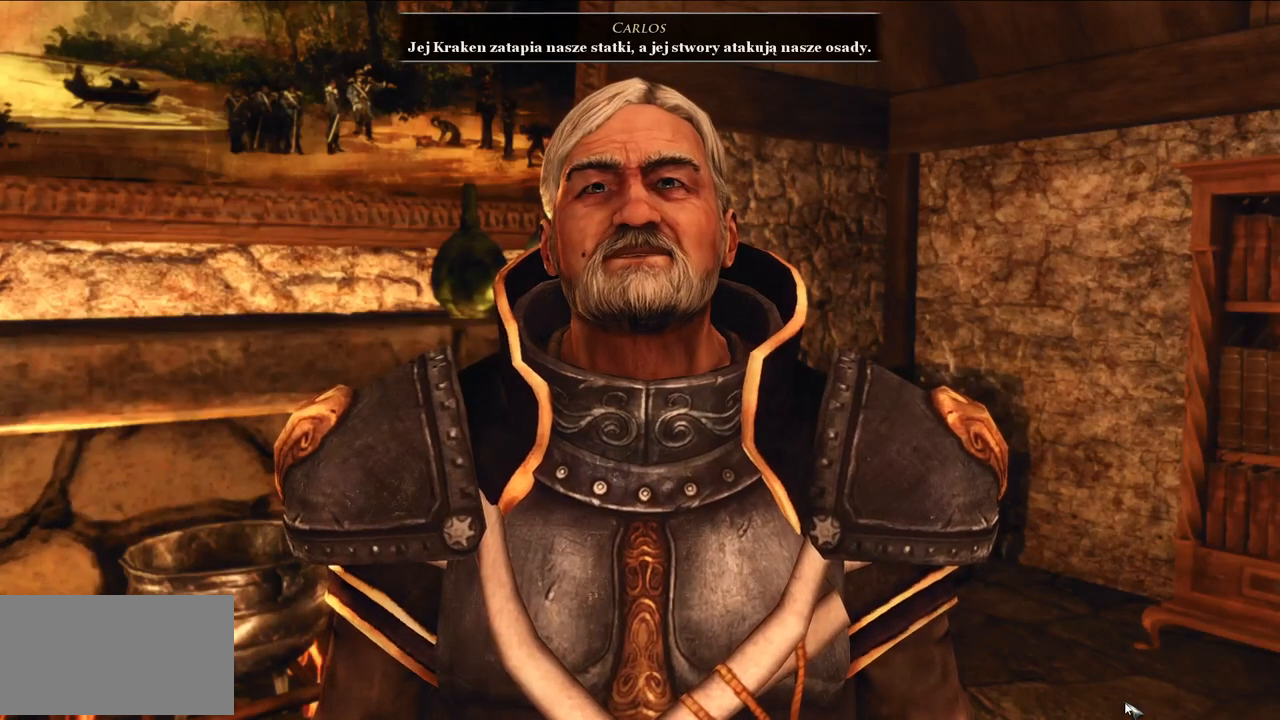
{"keys": ["space"], "mouse": [], "events": []}